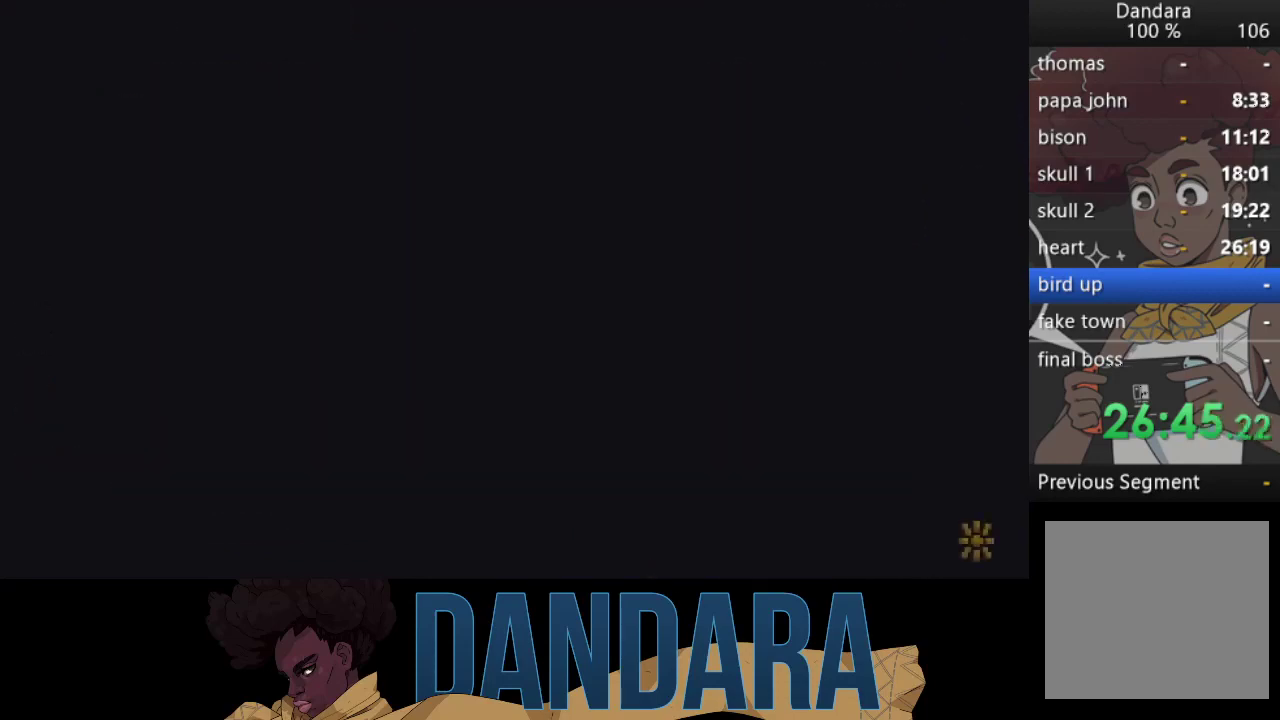
Gameplay with a controller (Xbox layout); each line is a JSON object with the inputs held at the frame after it. "events" lists button and stick changes between this image and that frame as [ms after this image, input, new state], when the widget could be followed in between. Not read: L3 R3 right_stick.
{"buttons": [], "left_stick": "center", "events": []}
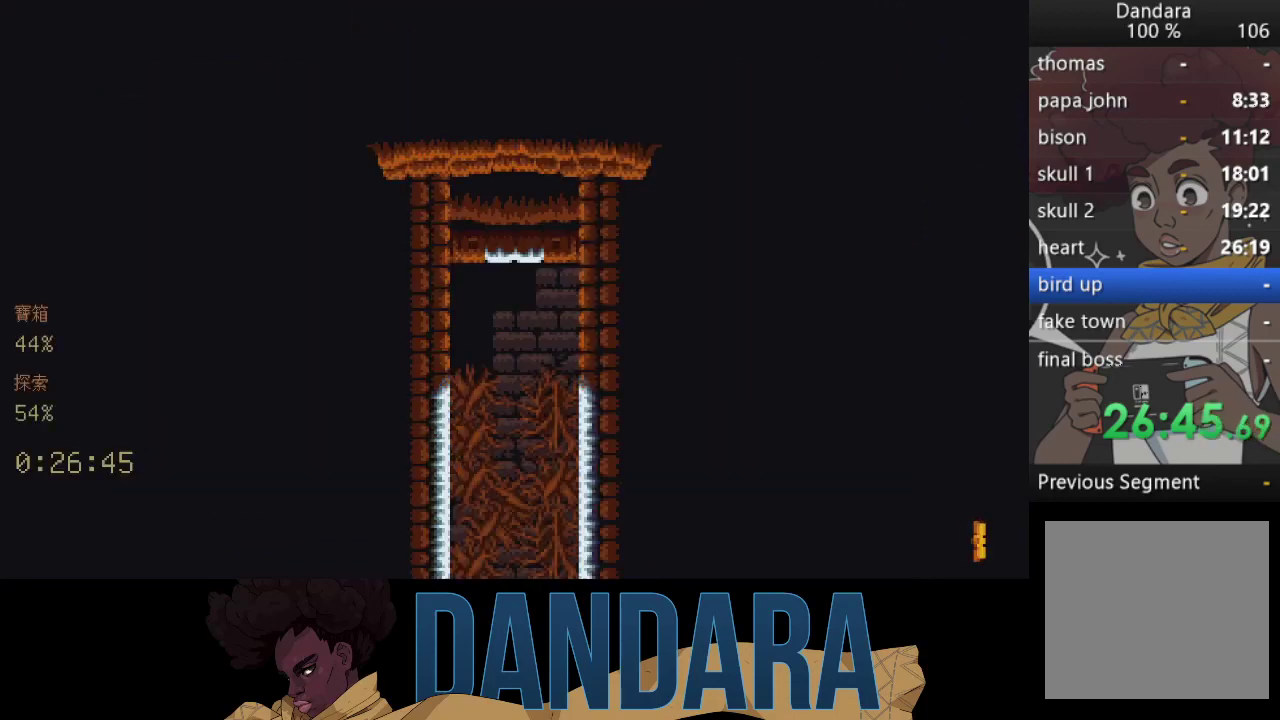
{"buttons": [], "left_stick": "down", "events": [[500, "left_stick", "down"]]}
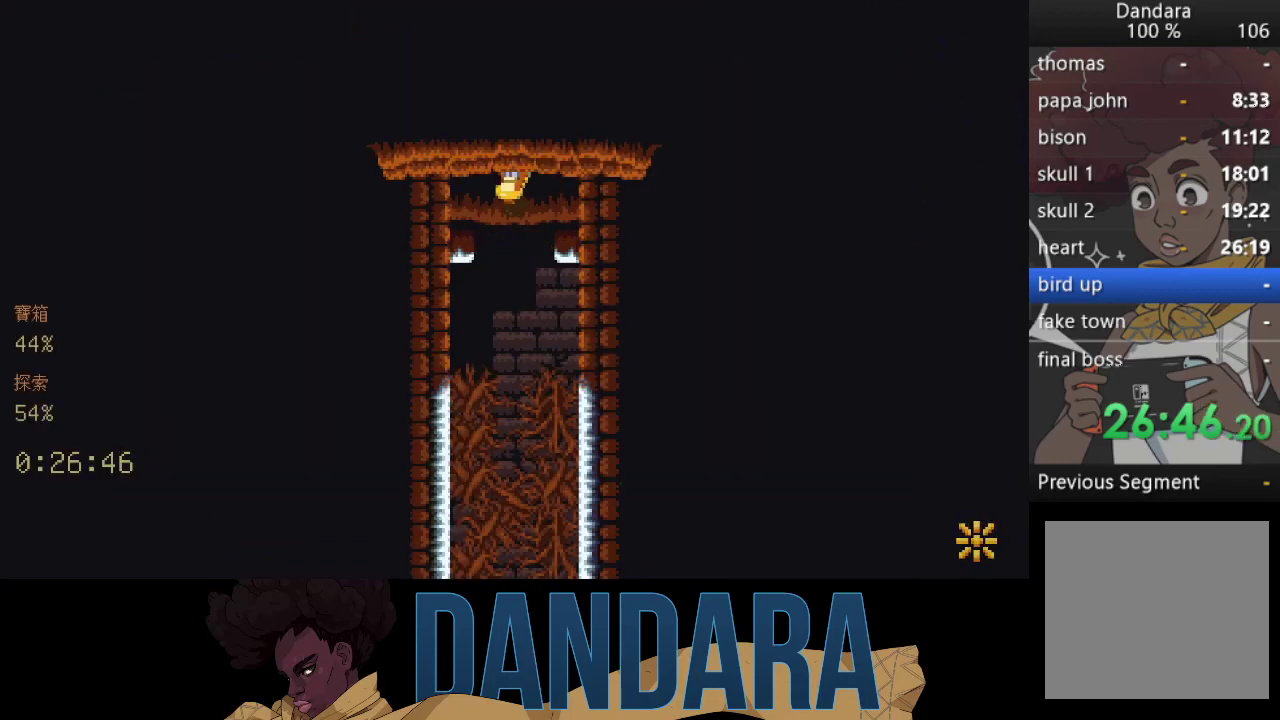
{"buttons": ["X"], "left_stick": "down", "events": [[100, "X", "down"]]}
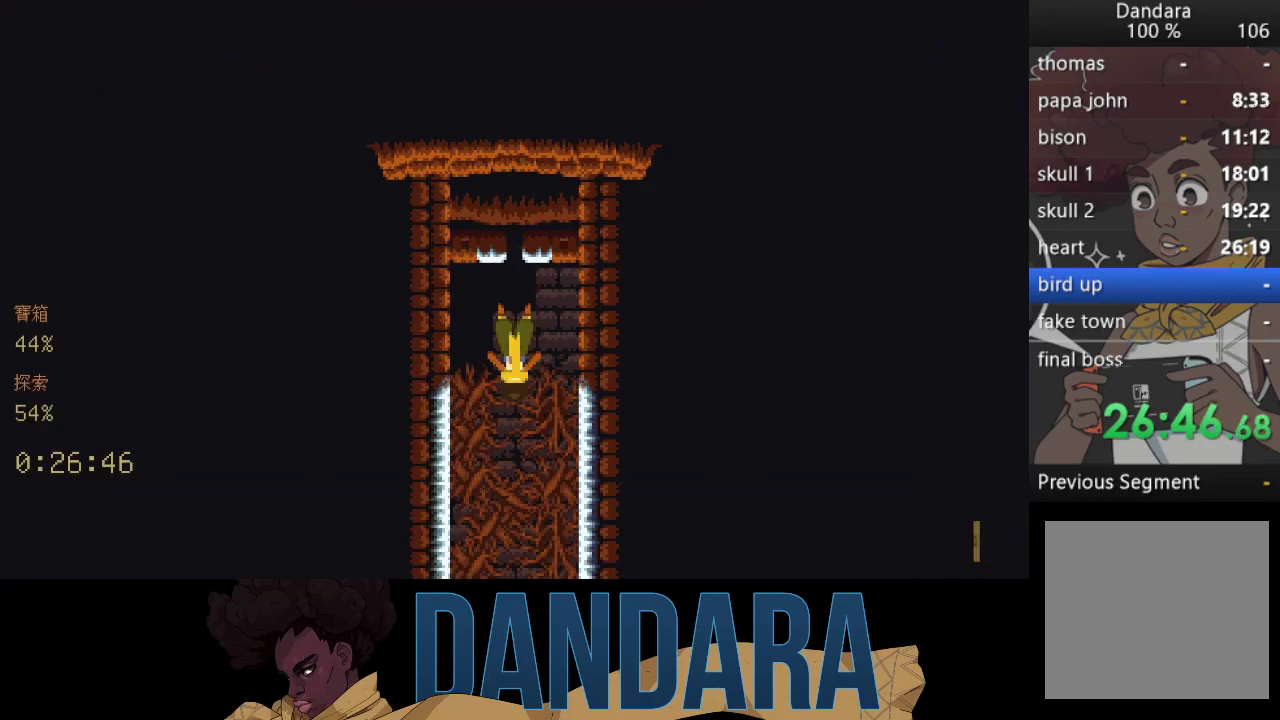
{"buttons": ["X"], "left_stick": "down", "events": []}
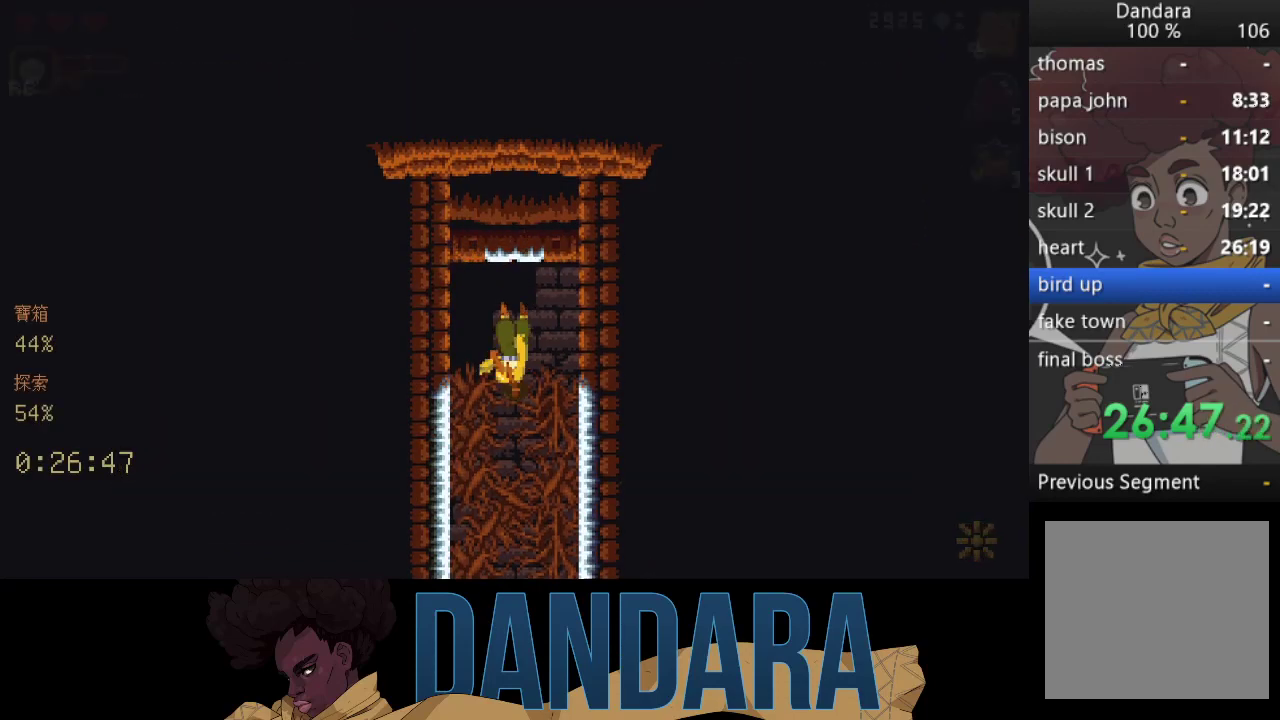
{"buttons": ["X"], "left_stick": "down", "events": [[433, "X", "up"], [467, "X", "down"]]}
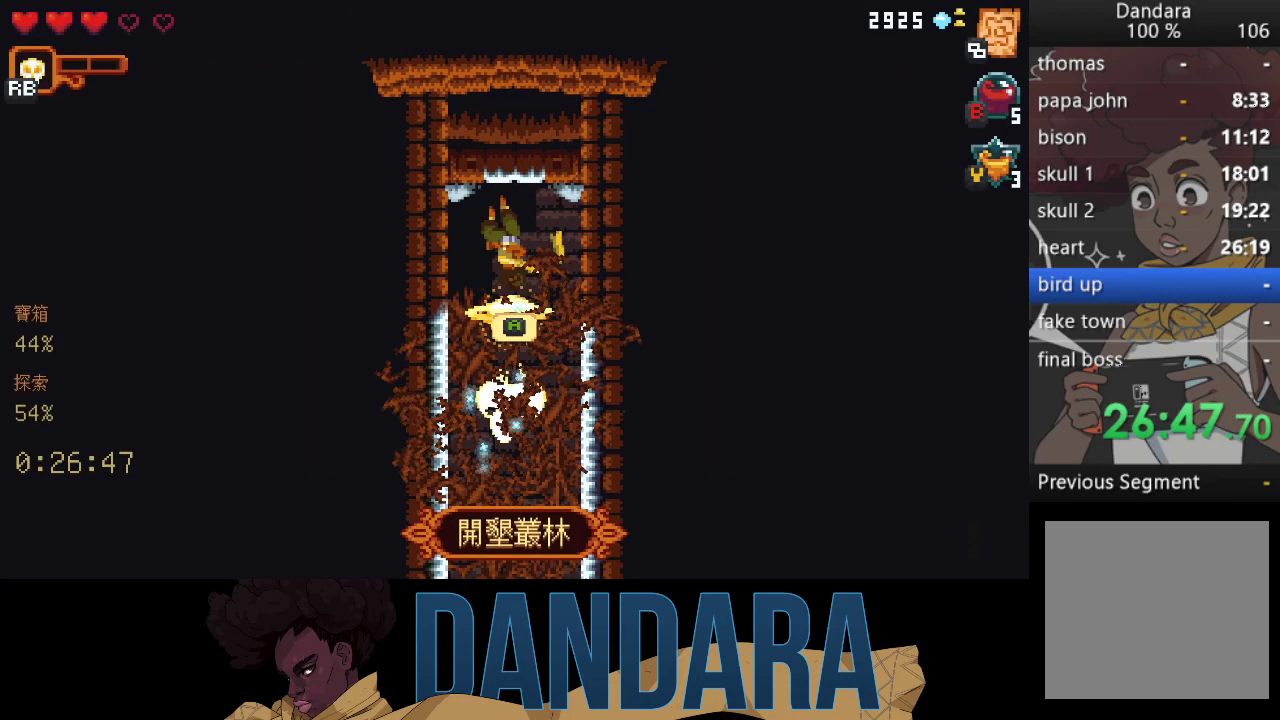
{"buttons": ["A"], "left_stick": "down", "events": [[367, "X", "up"], [433, "A", "down"]]}
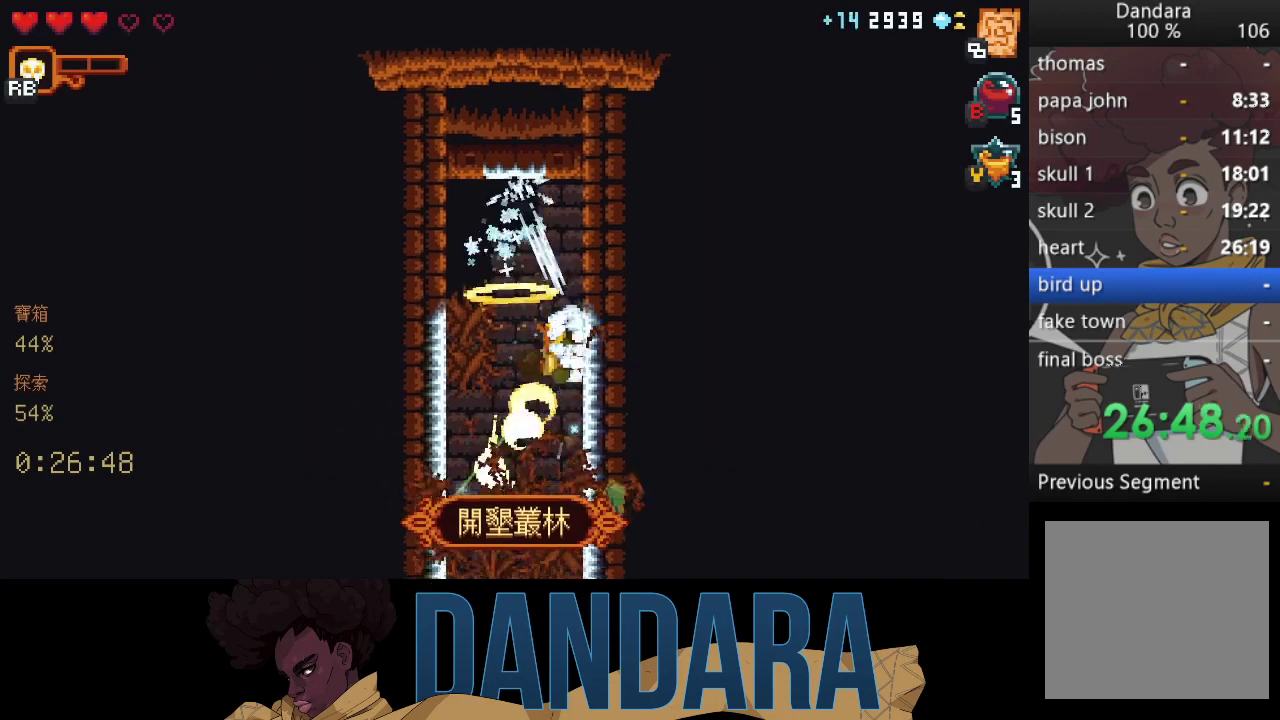
{"buttons": ["X"], "left_stick": "down", "events": [[100, "A", "up"], [200, "X", "down"]]}
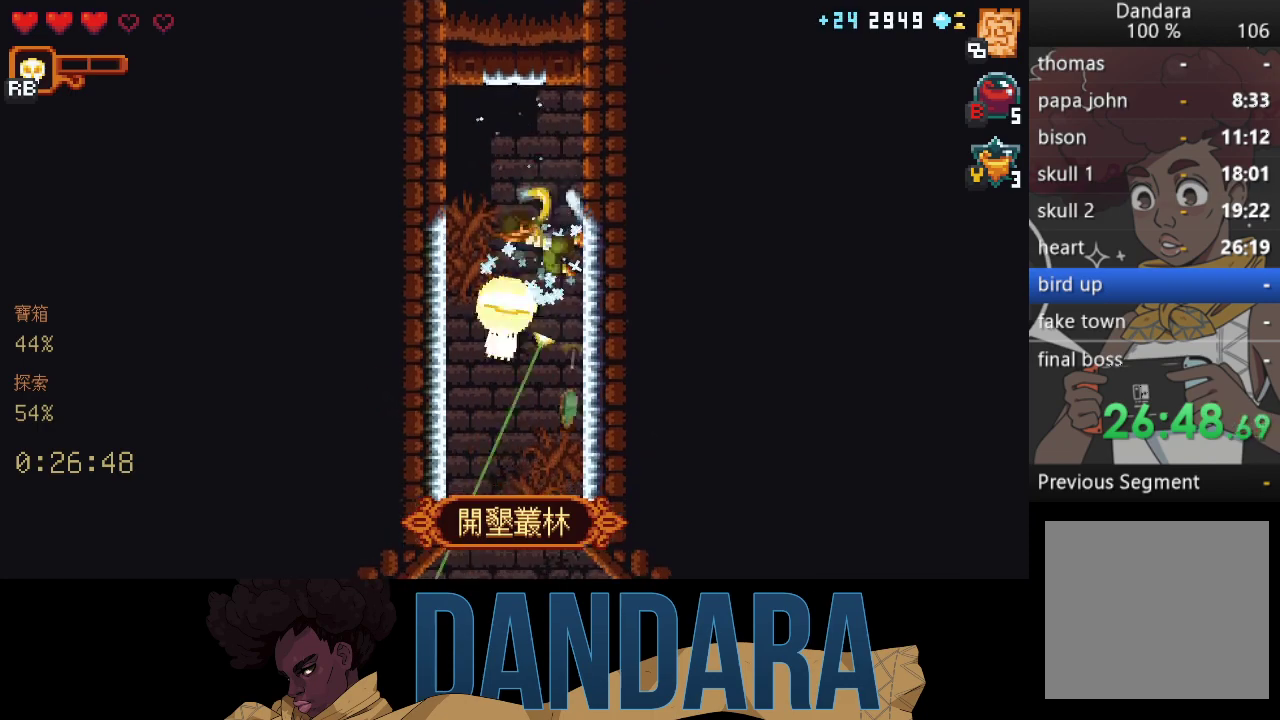
{"buttons": [], "left_stick": "down", "events": [[33, "X", "up"], [67, "X", "down"], [433, "X", "up"]]}
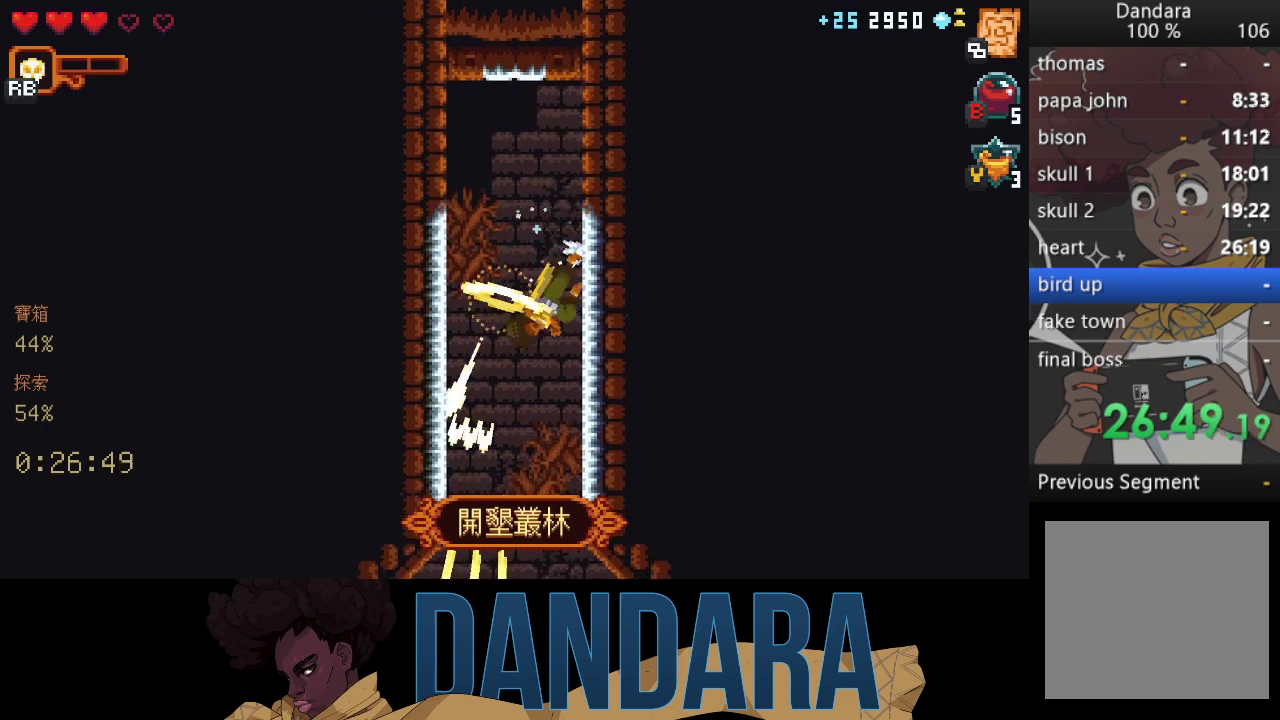
{"buttons": ["X"], "left_stick": "down", "events": [[33, "A", "down"], [200, "A", "up"], [267, "X", "down"]]}
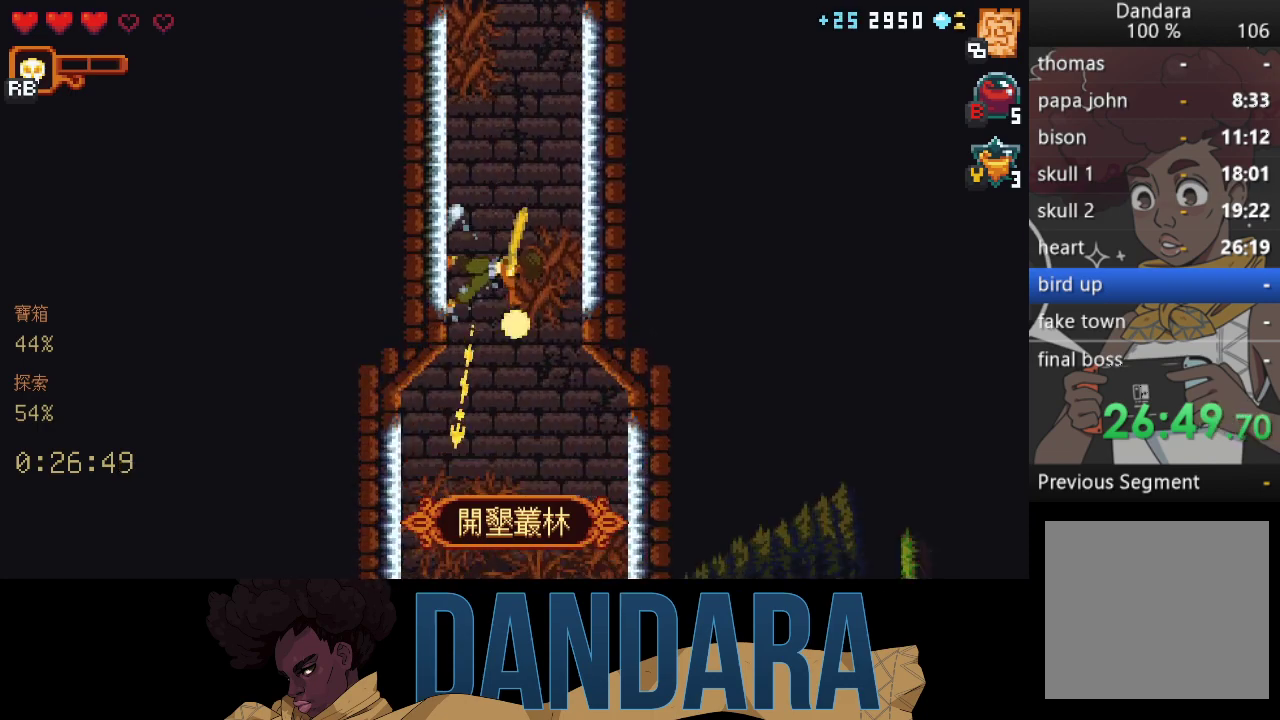
{"buttons": ["X"], "left_stick": "down", "events": [[100, "X", "up"], [167, "X", "down"]]}
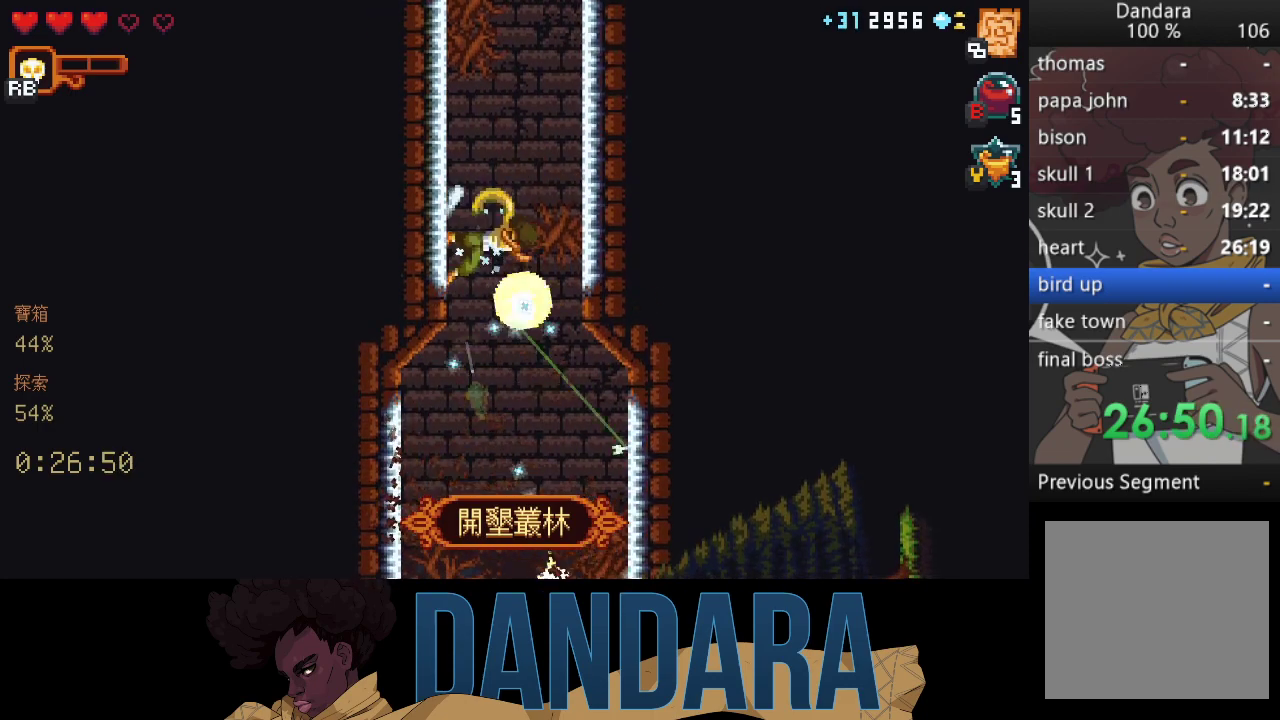
{"buttons": ["A"], "left_stick": "down", "events": [[33, "X", "up"], [67, "X", "down"], [400, "X", "up"], [500, "A", "down"]]}
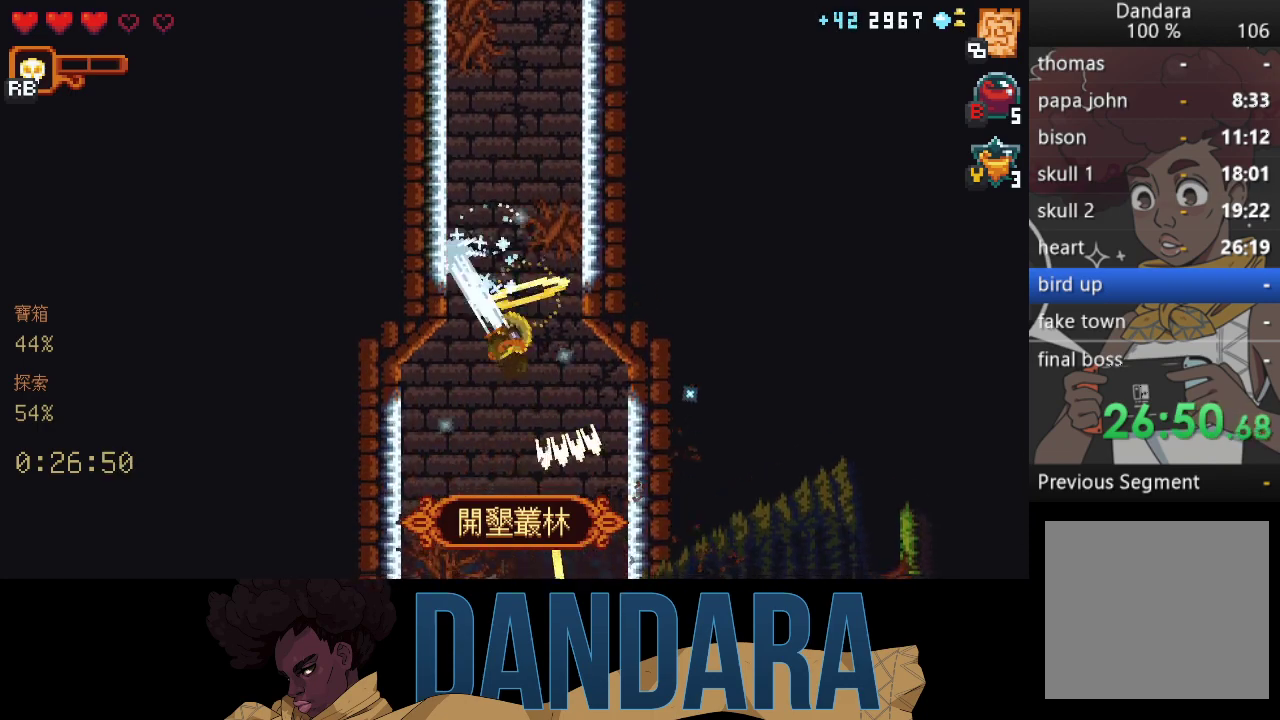
{"buttons": ["X"], "left_stick": "down-left", "events": [[167, "A", "up"], [267, "X", "down"], [467, "left_stick", "down-left"]]}
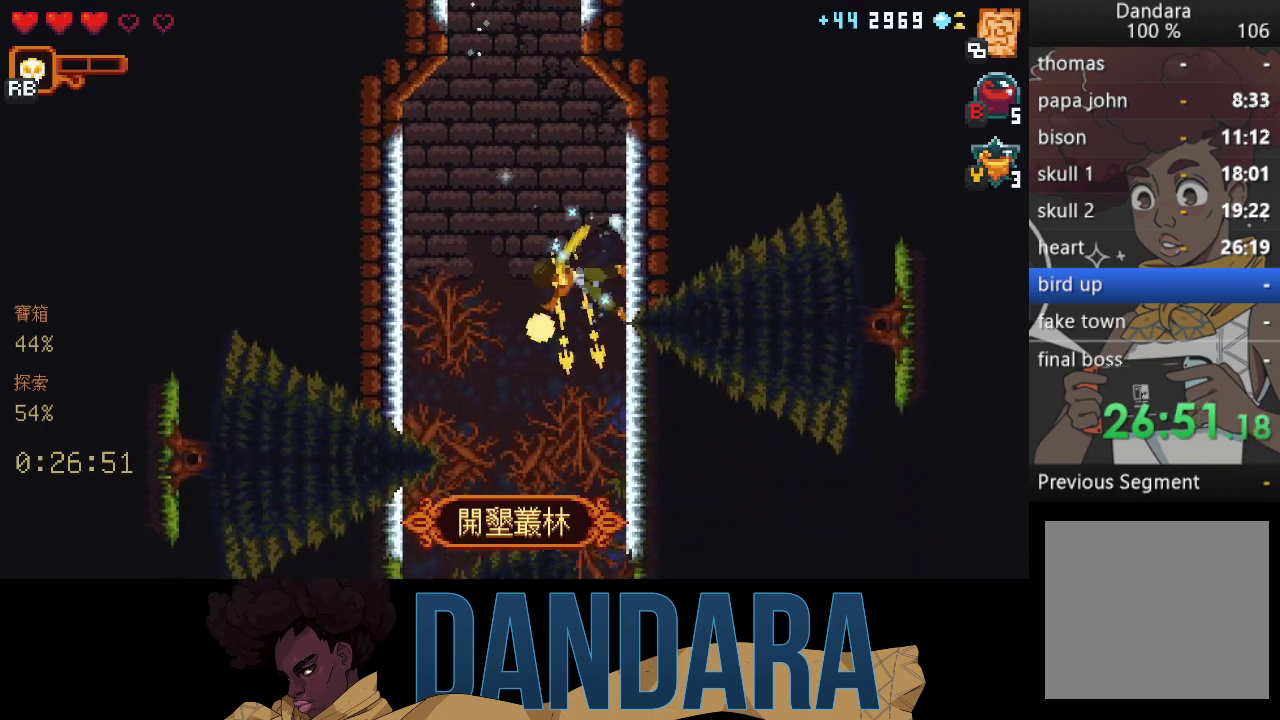
{"buttons": [], "left_stick": "down-left", "events": [[67, "X", "up"], [100, "X", "down"], [500, "X", "up"]]}
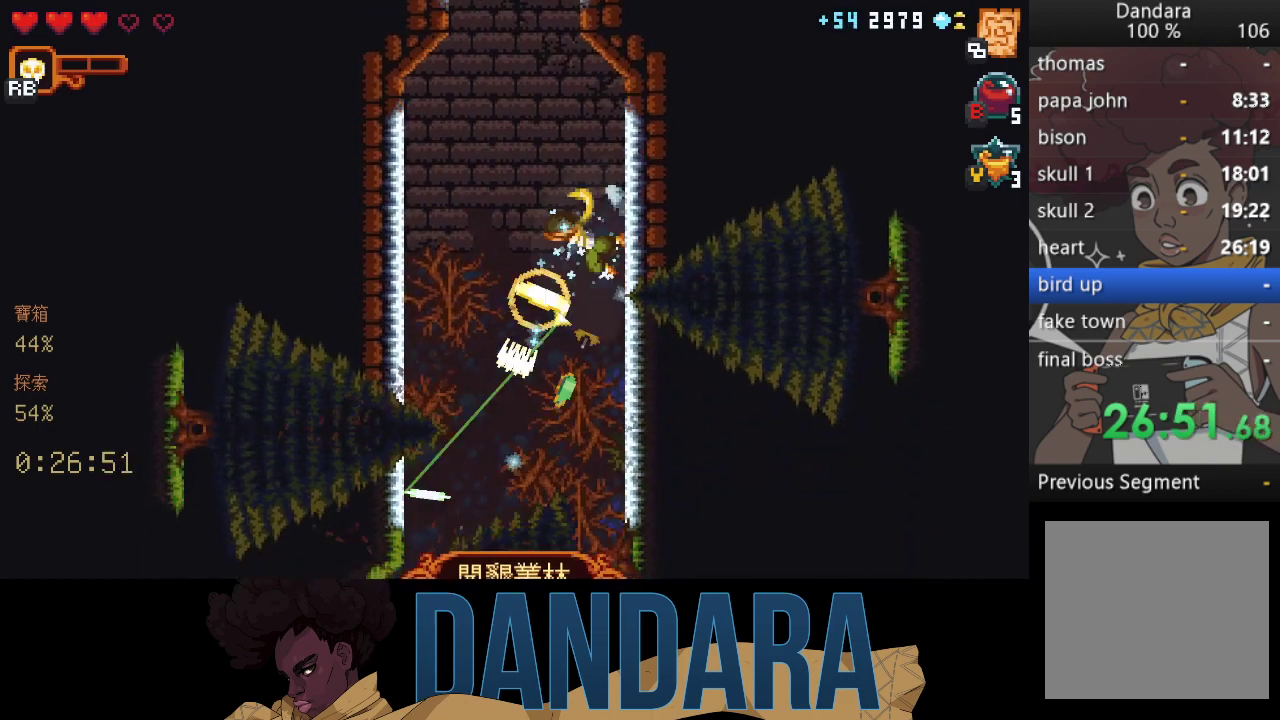
{"buttons": ["X"], "left_stick": "down", "events": [[167, "A", "down"], [300, "A", "up"], [300, "left_stick", "down"], [367, "X", "down"]]}
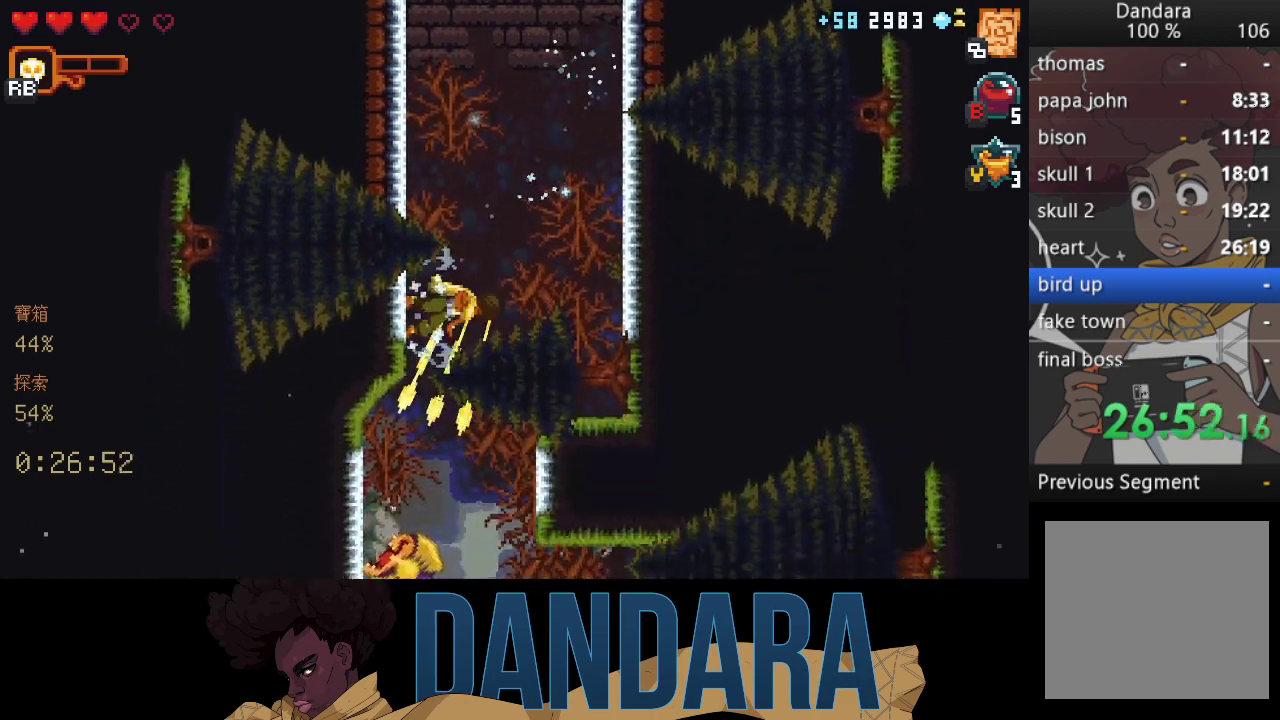
{"buttons": ["X"], "left_stick": "down", "events": [[200, "X", "up"], [233, "X", "down"]]}
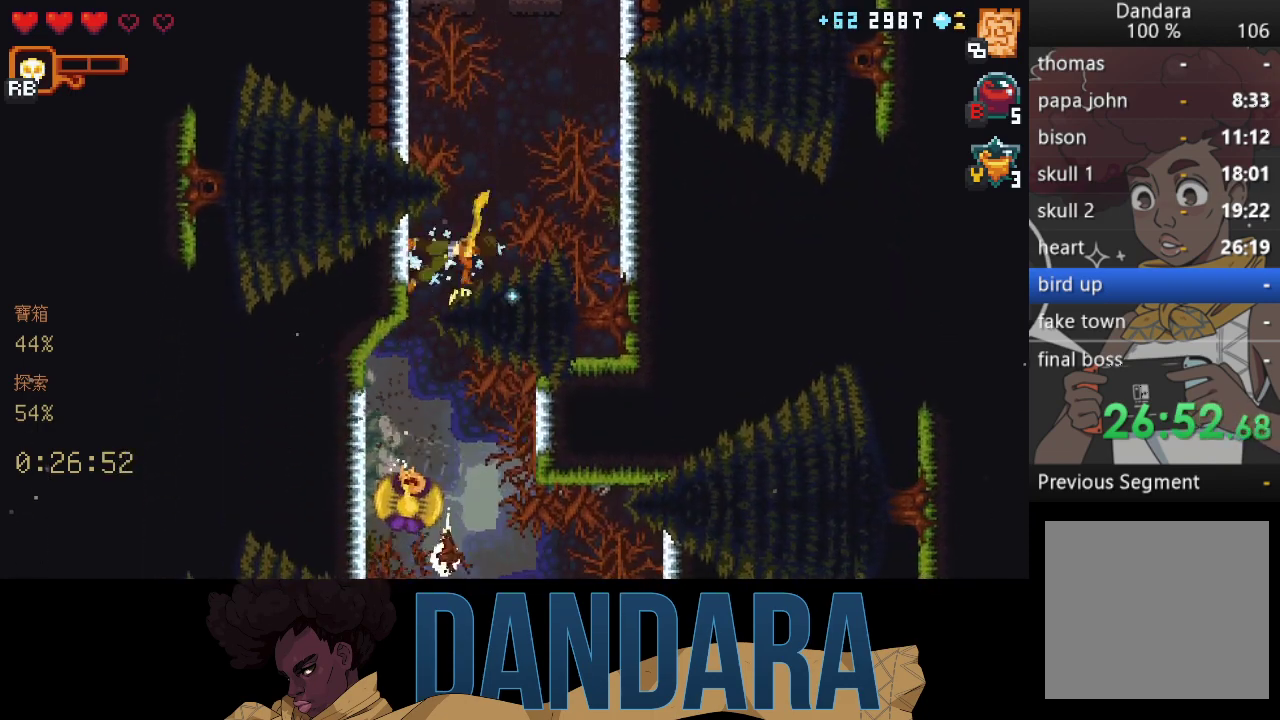
{"buttons": ["X"], "left_stick": "down", "events": [[100, "X", "up"], [133, "X", "down"]]}
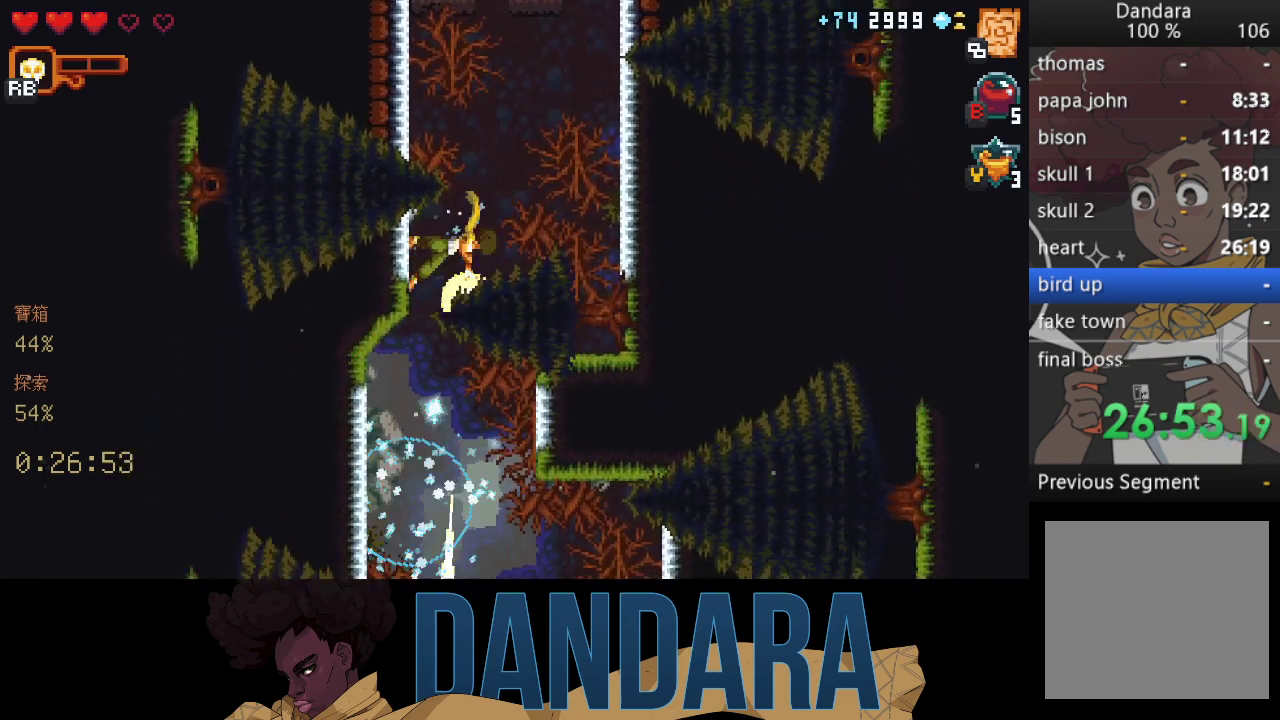
{"buttons": ["X"], "left_stick": "down-right", "events": [[100, "left_stick", "down-right"], [333, "X", "up"], [367, "X", "down"]]}
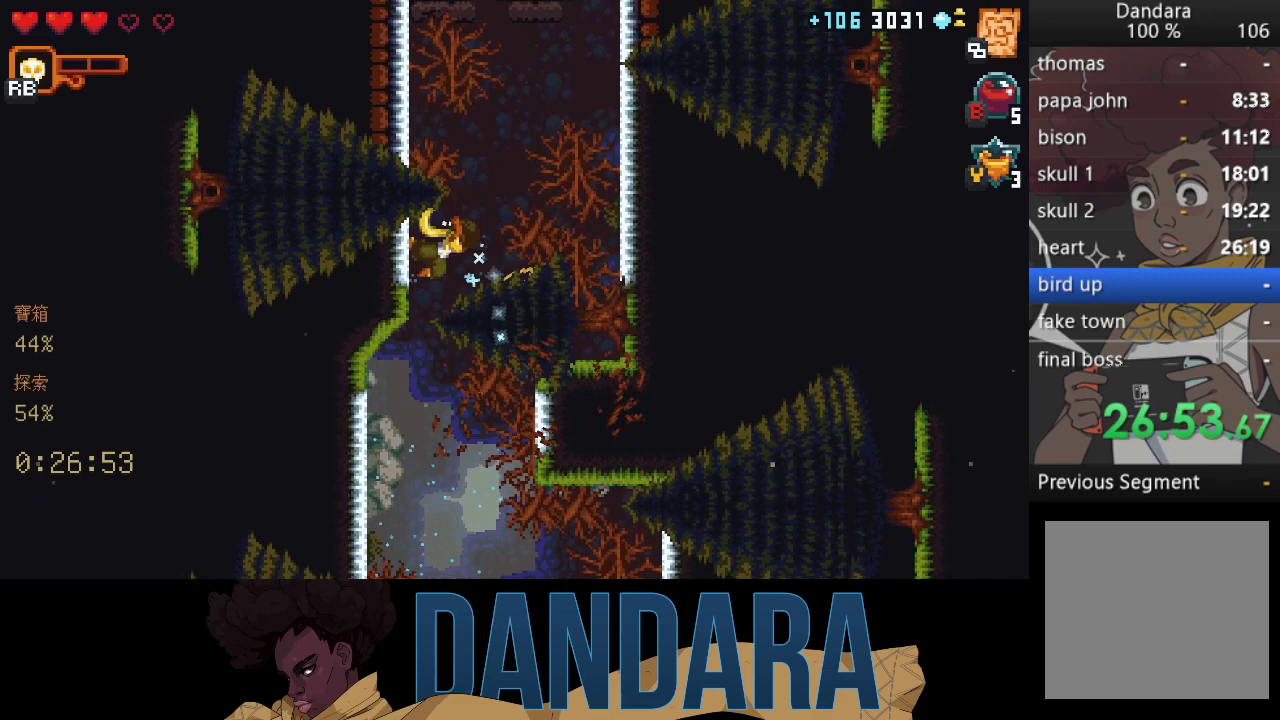
{"buttons": ["X"], "left_stick": "down", "events": [[167, "left_stick", "down"], [200, "X", "up"], [267, "X", "down"]]}
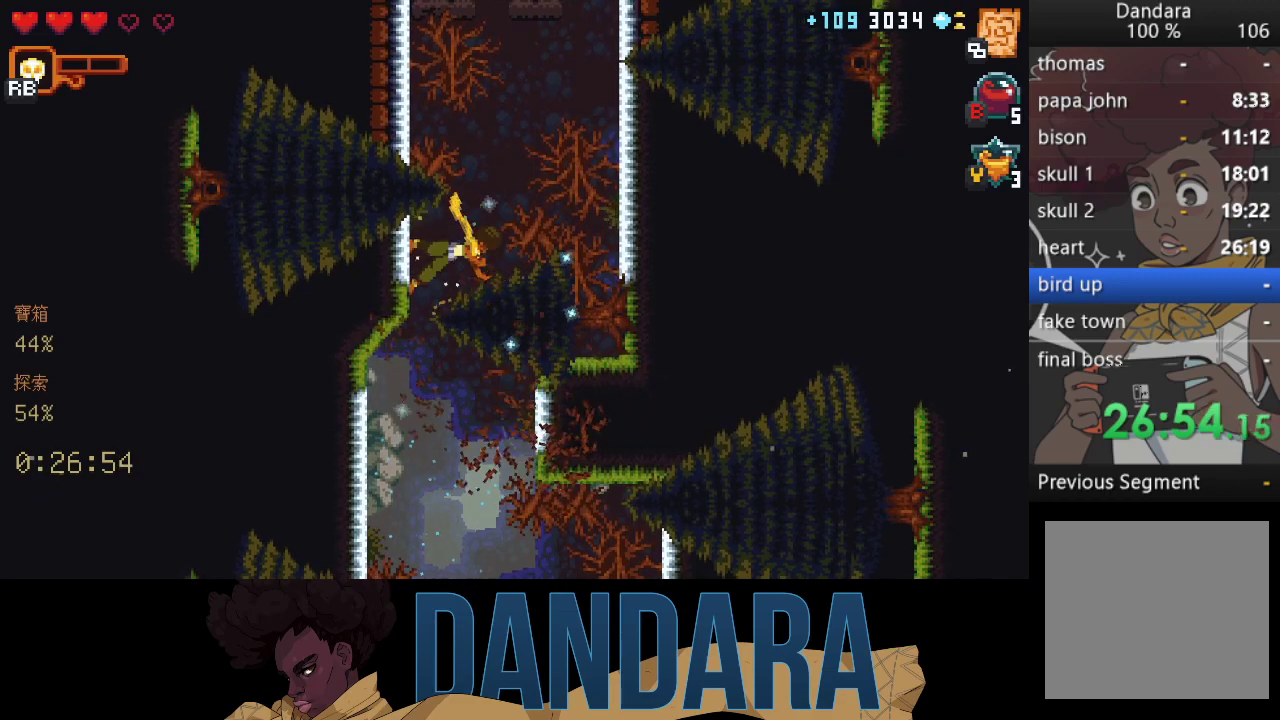
{"buttons": ["A"], "left_stick": "down-left", "events": [[167, "X", "up"], [267, "A", "down"], [333, "left_stick", "down-left"], [400, "A", "up"], [467, "A", "down"]]}
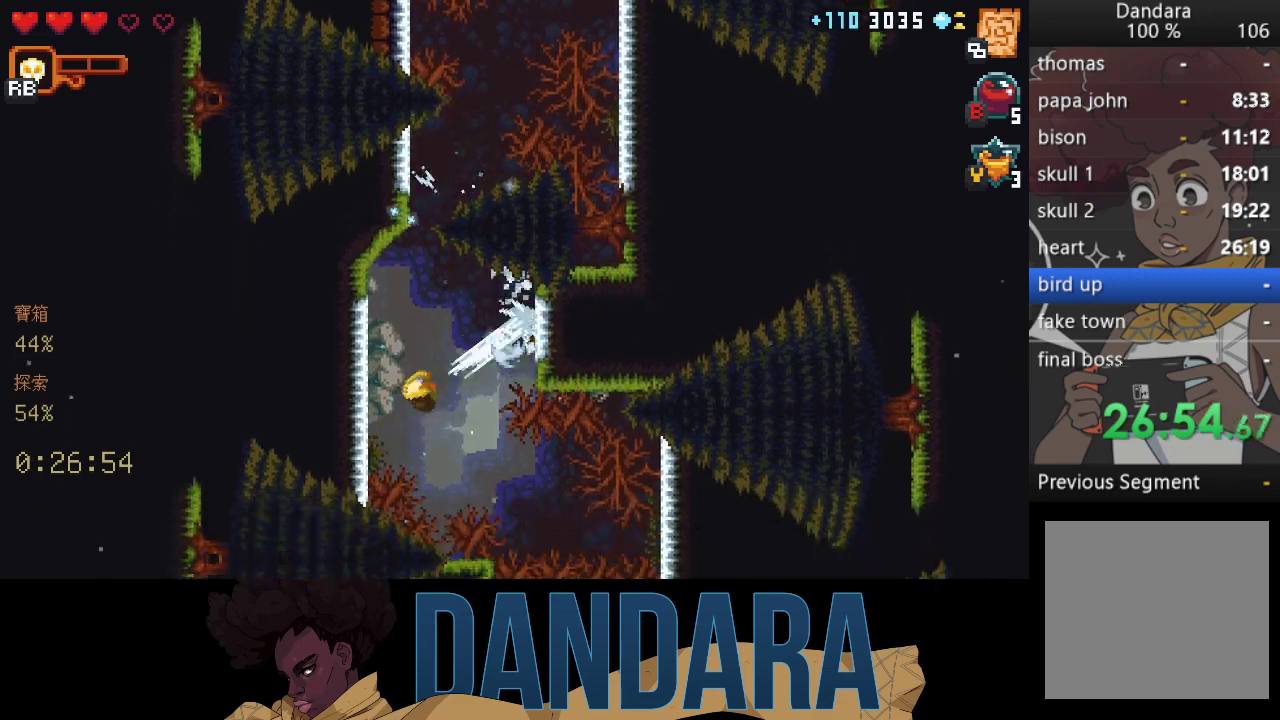
{"buttons": ["X"], "left_stick": "down-right", "events": [[67, "left_stick", "down-right"], [133, "A", "up"], [200, "A", "down"], [333, "A", "up"], [433, "X", "down"]]}
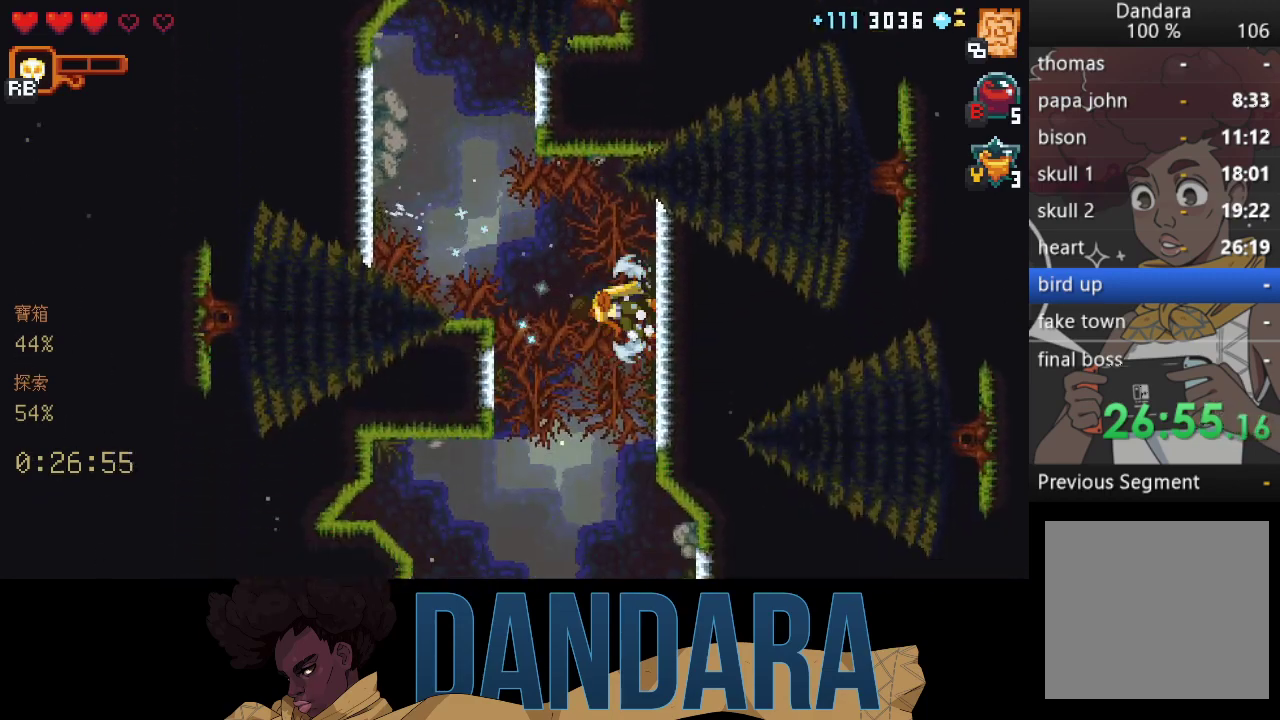
{"buttons": ["X"], "left_stick": "down", "events": [[100, "left_stick", "down"], [267, "X", "up"], [300, "X", "down"]]}
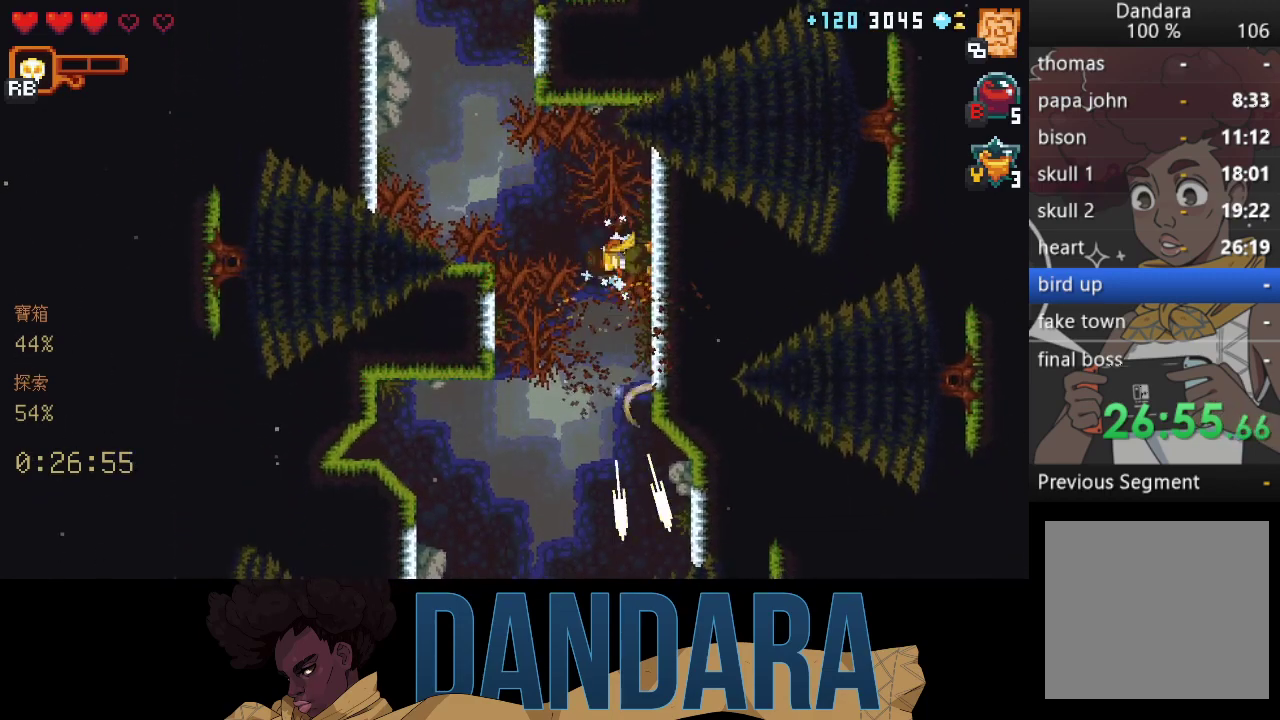
{"buttons": ["X"], "left_stick": "down-right", "events": [[167, "X", "up"], [167, "left_stick", "down-left"], [267, "X", "down"], [500, "left_stick", "down-right"]]}
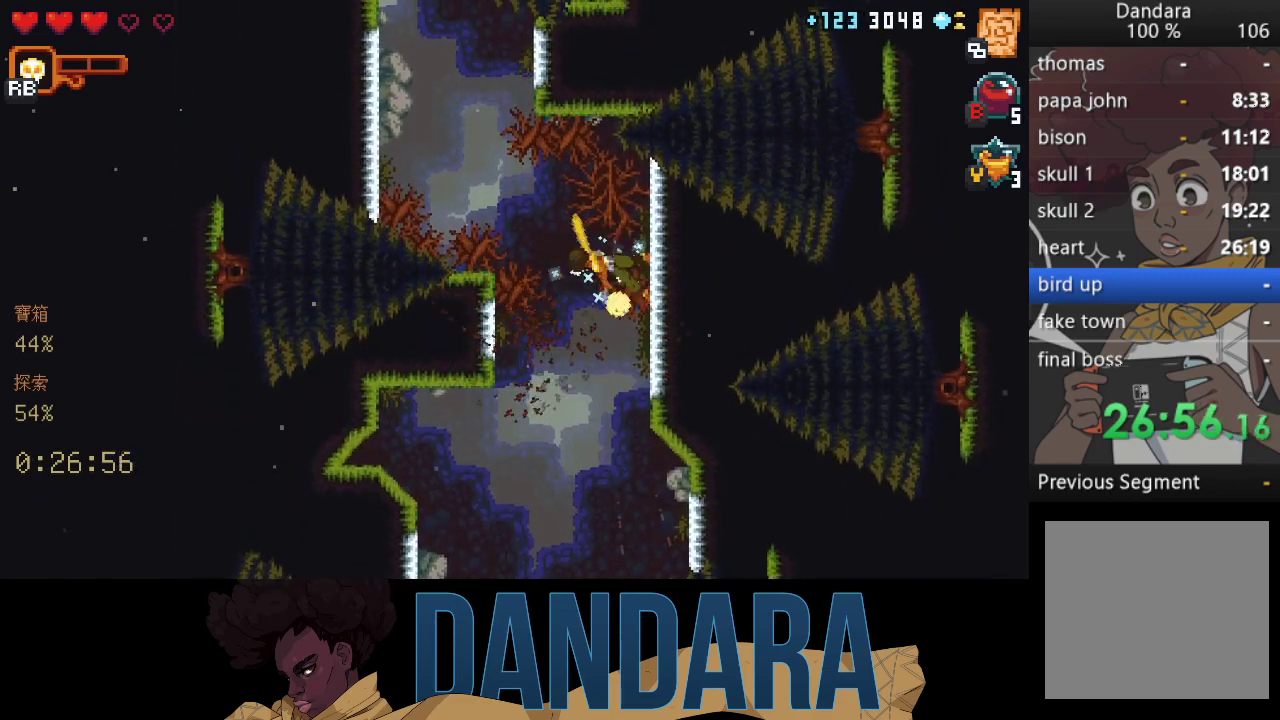
{"buttons": [], "left_stick": "down-left", "events": [[100, "left_stick", "right"], [133, "X", "up"], [167, "X", "down"], [400, "X", "up"], [433, "left_stick", "down"], [500, "left_stick", "down-left"]]}
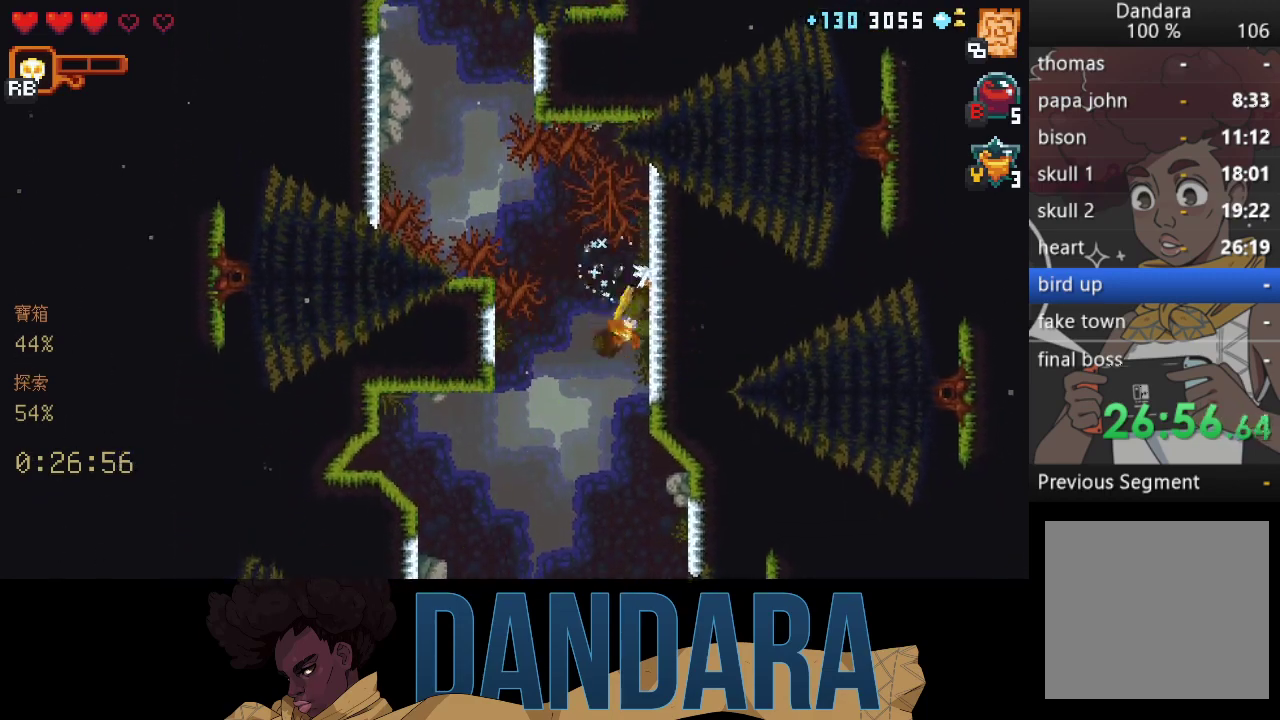
{"buttons": [], "left_stick": "down-right", "events": [[67, "A", "down"], [233, "A", "up"], [300, "A", "down"], [300, "left_stick", "down-right"], [467, "A", "up"]]}
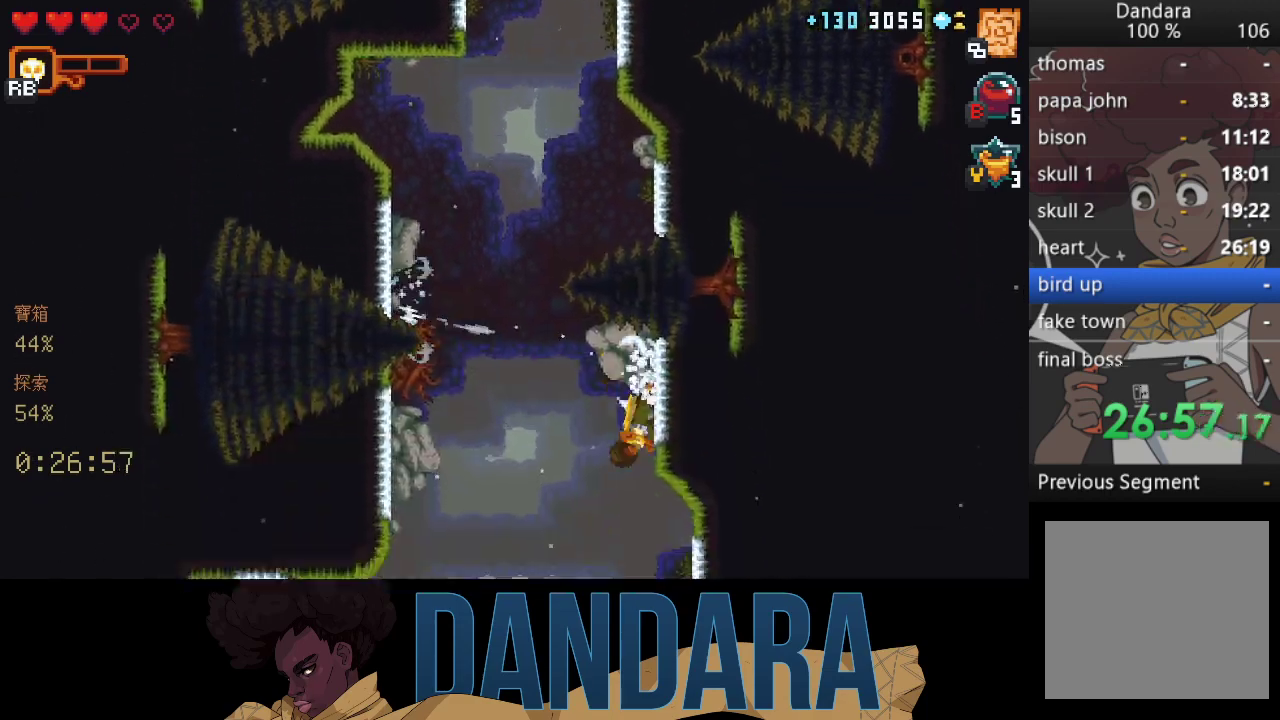
{"buttons": ["X"], "left_stick": "left", "events": [[33, "A", "down"], [33, "left_stick", "down-left"], [167, "A", "up"], [267, "X", "down"], [267, "left_stick", "left"]]}
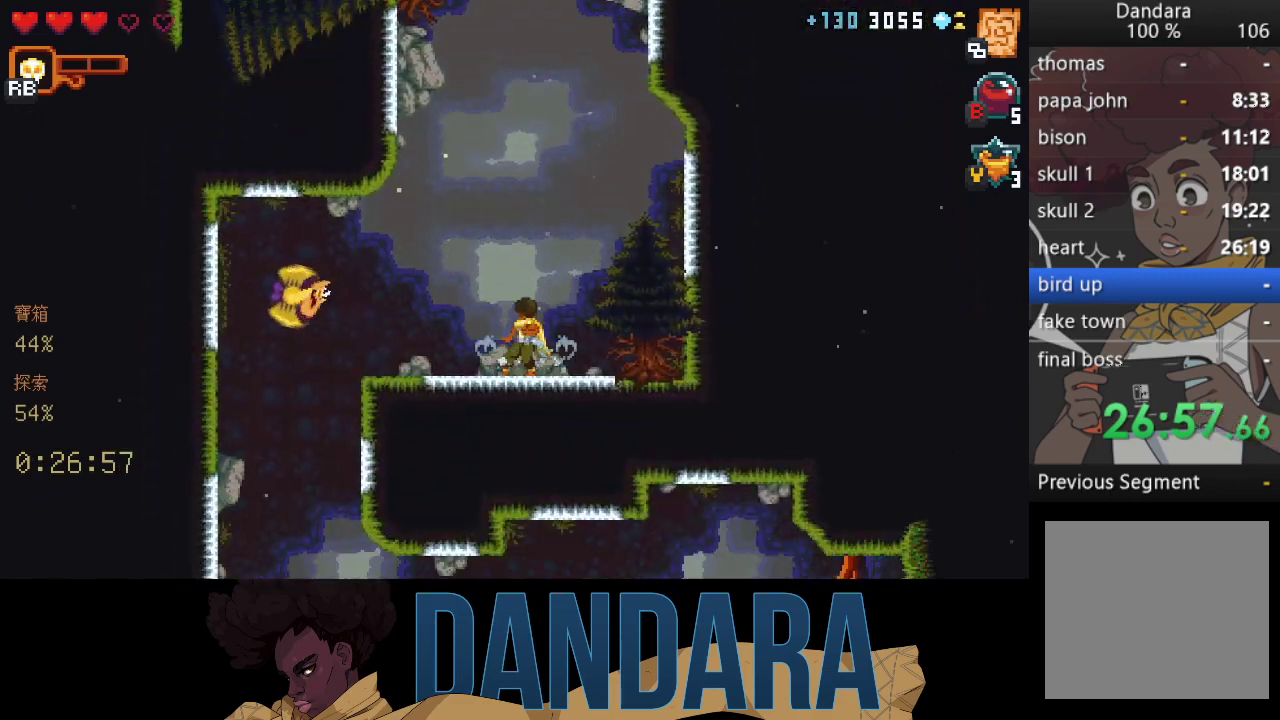
{"buttons": [], "left_stick": "left", "events": [[133, "X", "up"], [167, "X", "down"], [500, "X", "up"]]}
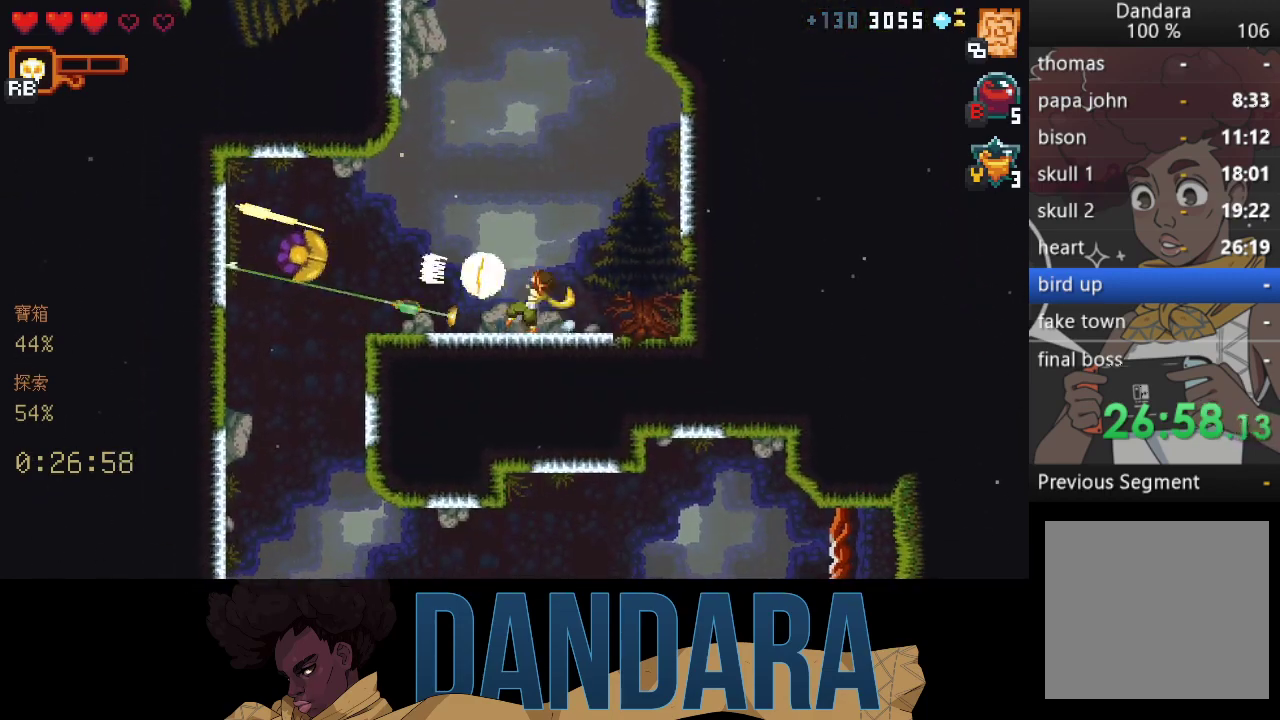
{"buttons": ["A"], "left_stick": "down", "events": [[233, "A", "down"], [300, "left_stick", "down"], [400, "A", "up"], [467, "A", "down"]]}
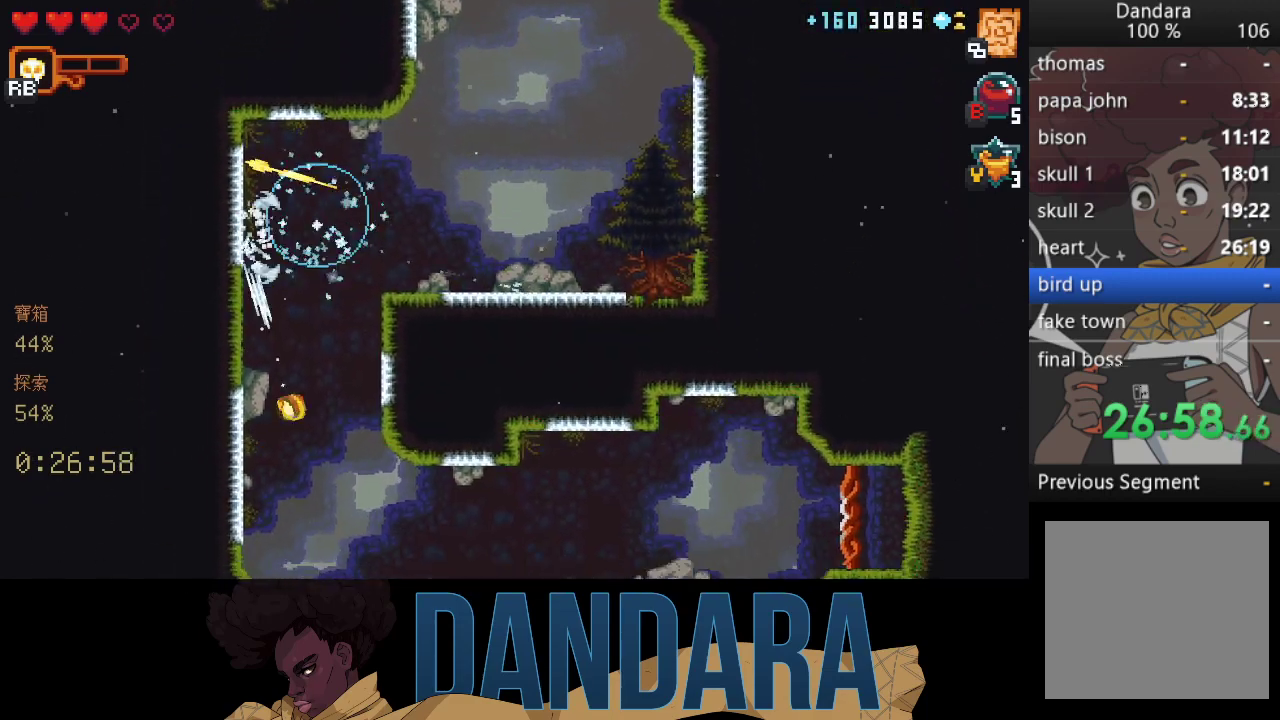
{"buttons": ["A"], "left_stick": "right", "events": [[33, "left_stick", "down-right"], [100, "A", "up"], [200, "A", "down"], [267, "left_stick", "right"], [333, "A", "up"], [433, "A", "down"]]}